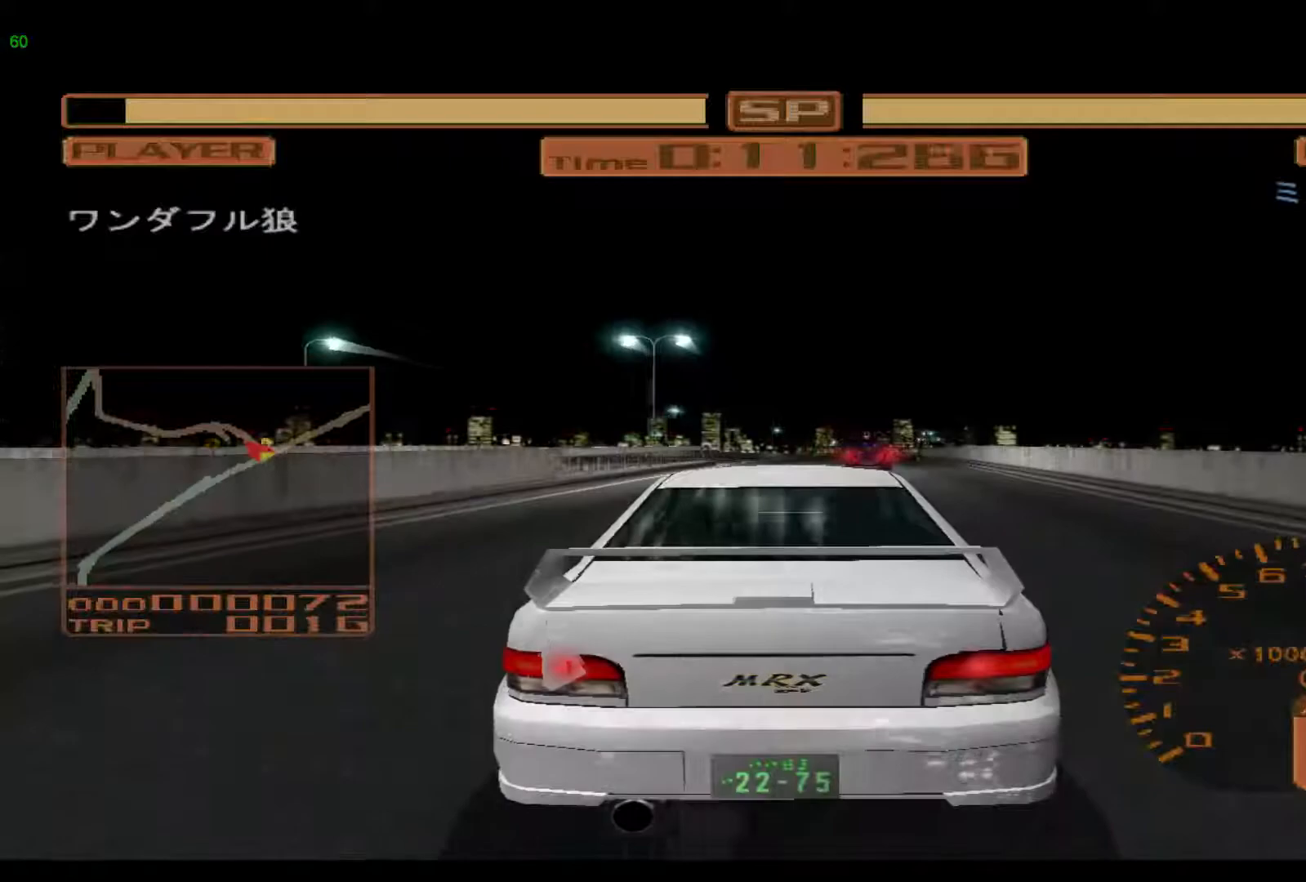
Gameplay with a controller (Xbox layout); each line is a JSON object with the inputs held at the frame after it. "events" lists button and stick changes between this image and that frame as [ms after this image, input, new state], when the widget could be followed in between. Not read: L3 R3 right_stick.
{"buttons": ["R2"], "left_stick": "right", "events": [[100, "left_stick", "center"], [267, "left_stick", "right"]]}
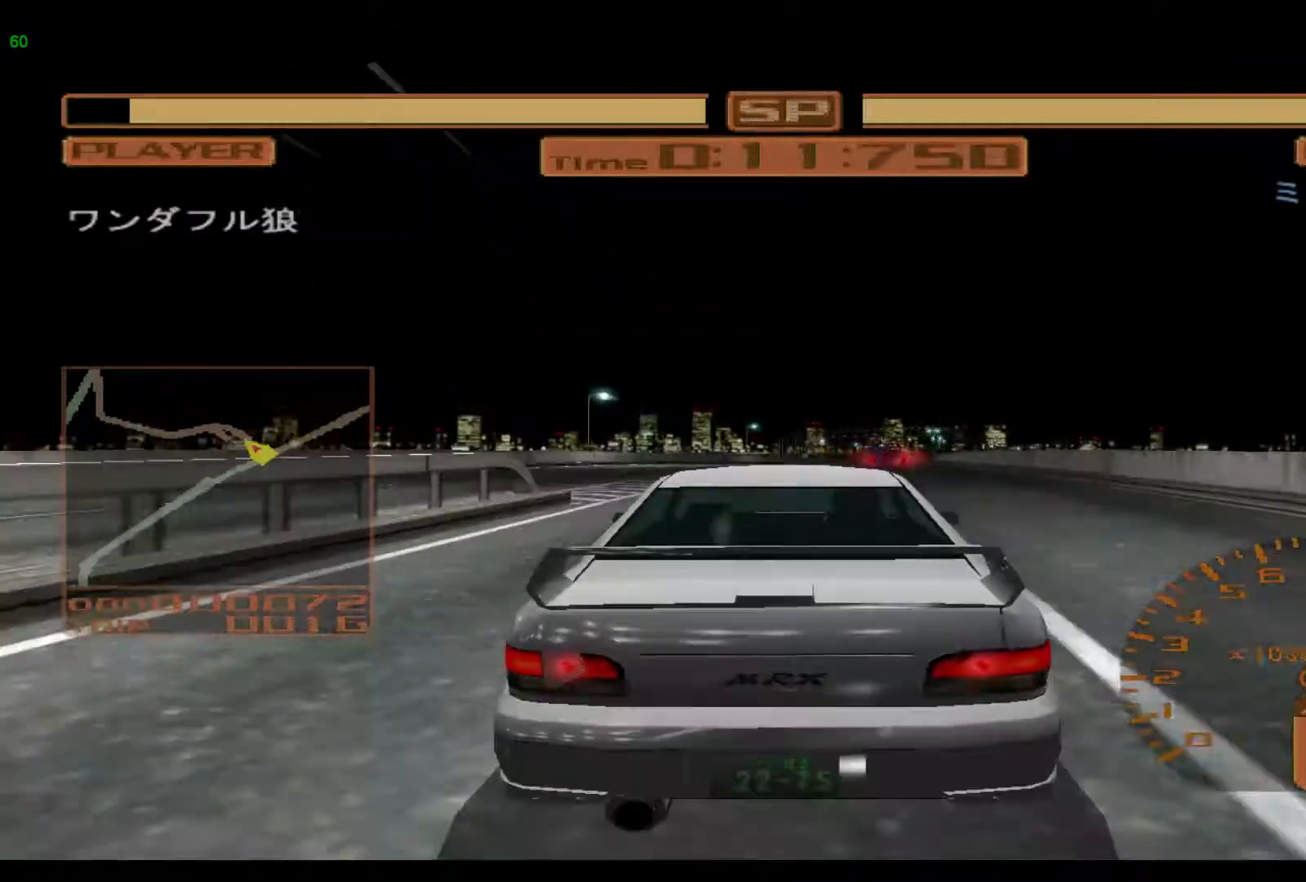
{"buttons": ["R2"], "left_stick": "right", "events": []}
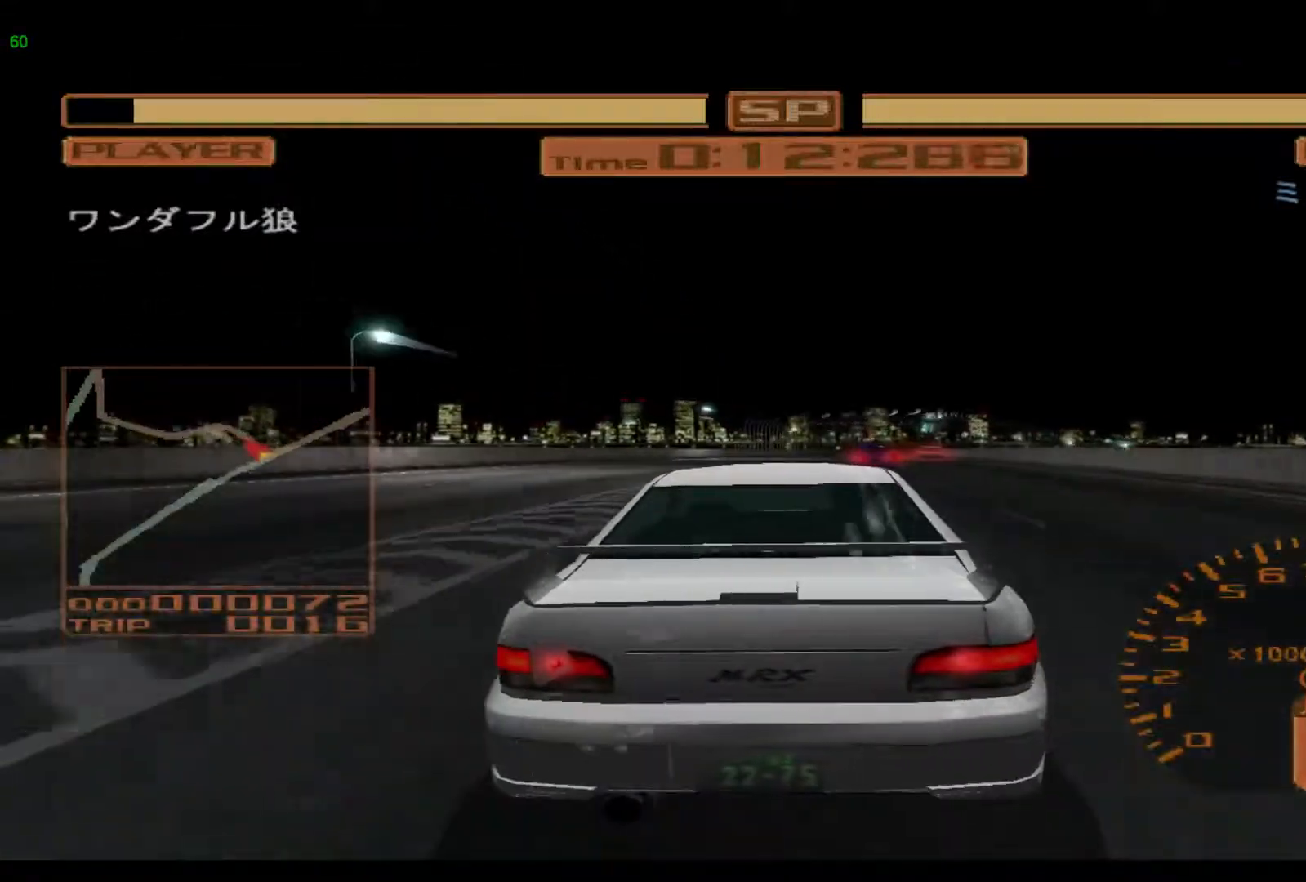
{"buttons": ["R2"], "left_stick": "right", "events": []}
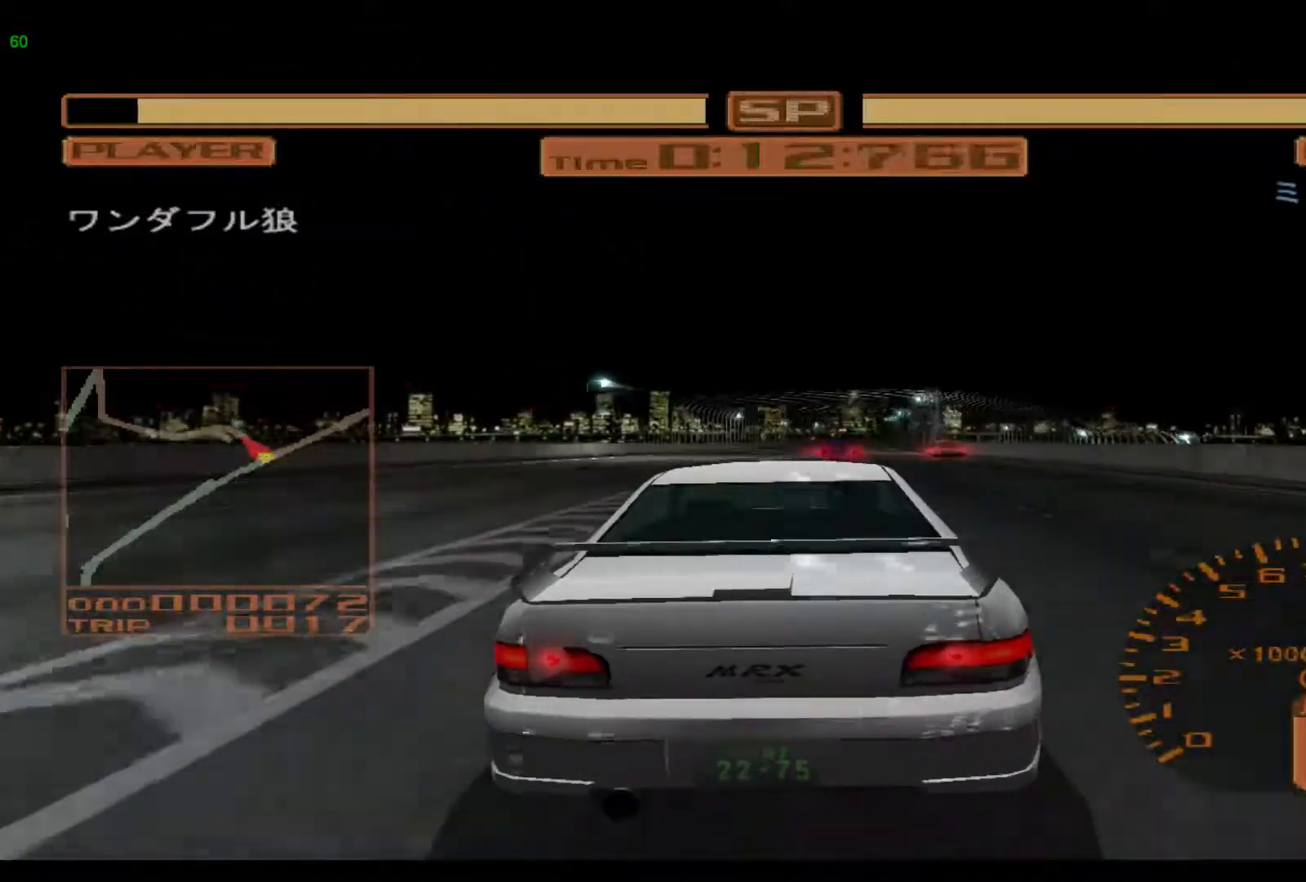
{"buttons": ["R2"], "left_stick": "right", "events": []}
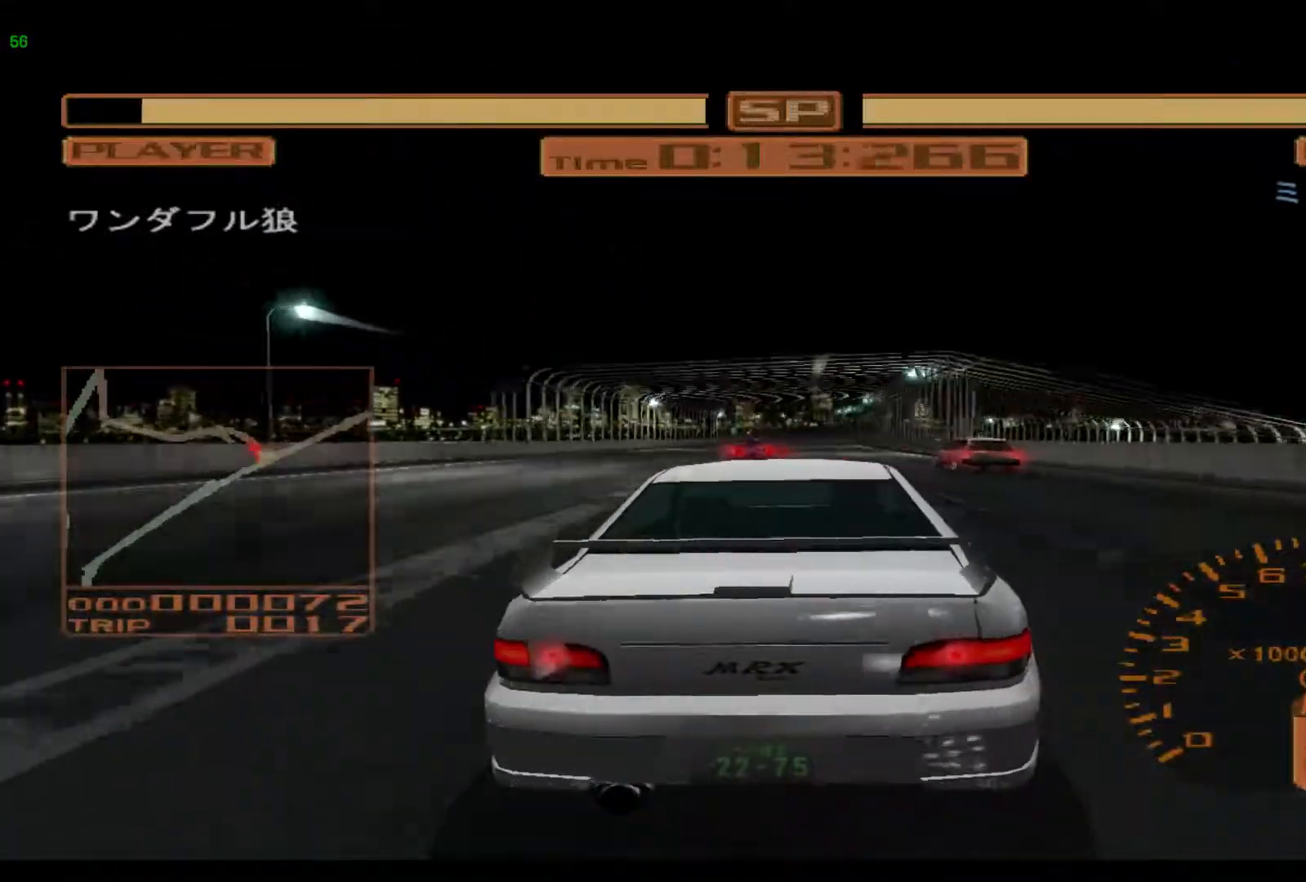
{"buttons": ["R2"], "left_stick": "right", "events": [[367, "A", "down"], [500, "A", "up"]]}
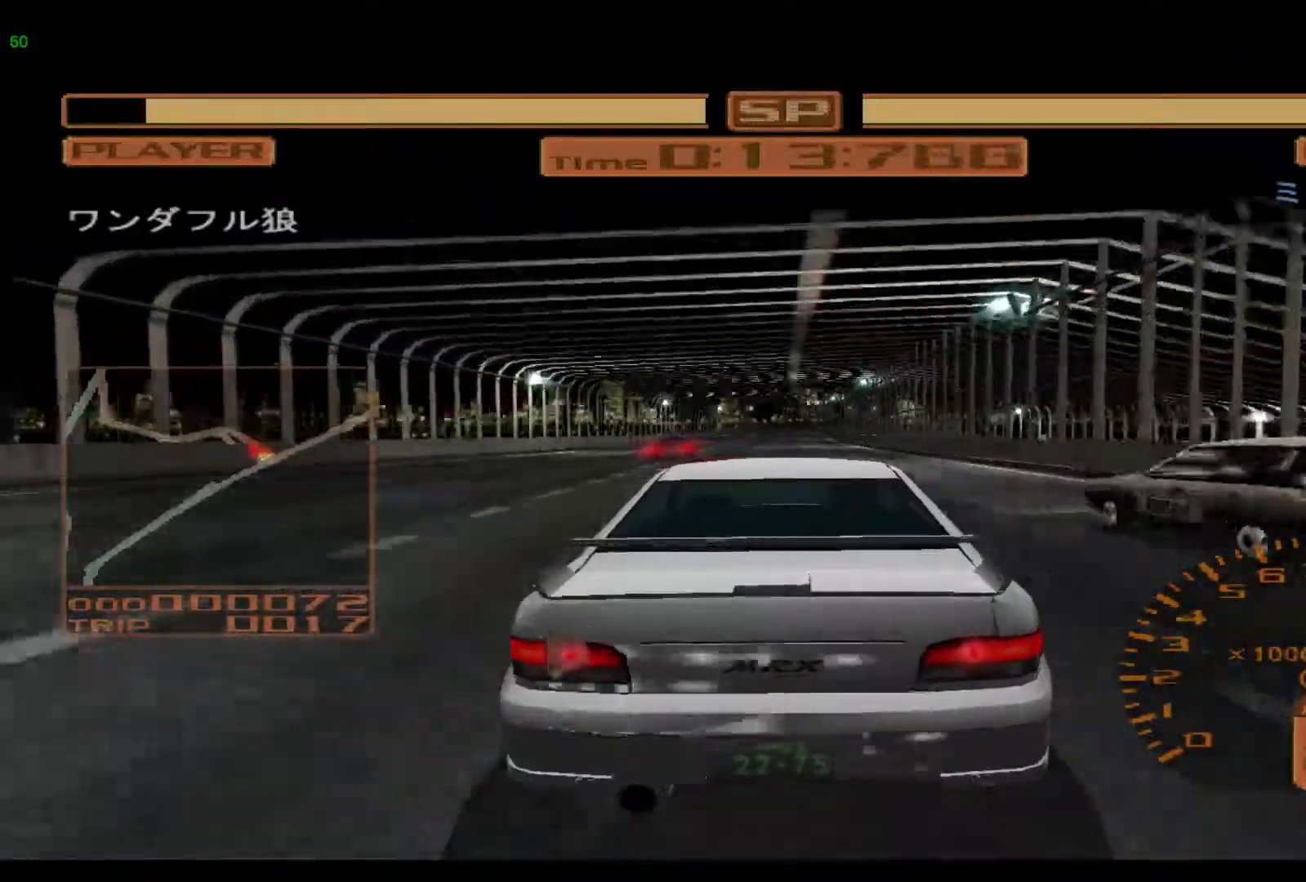
{"buttons": ["R2"], "left_stick": "right", "events": []}
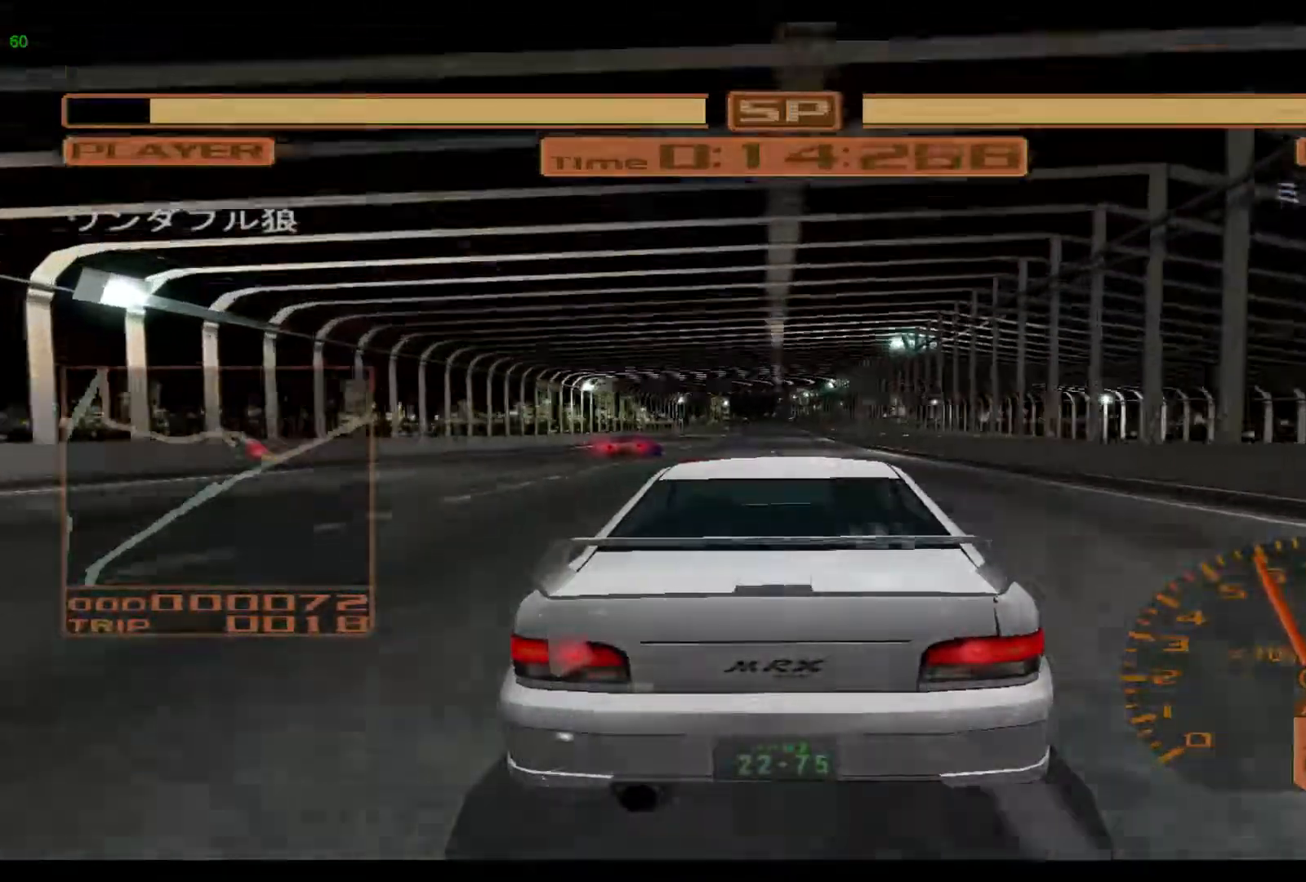
{"buttons": ["R2"], "left_stick": "center", "events": [[83, "left_stick", "center"]]}
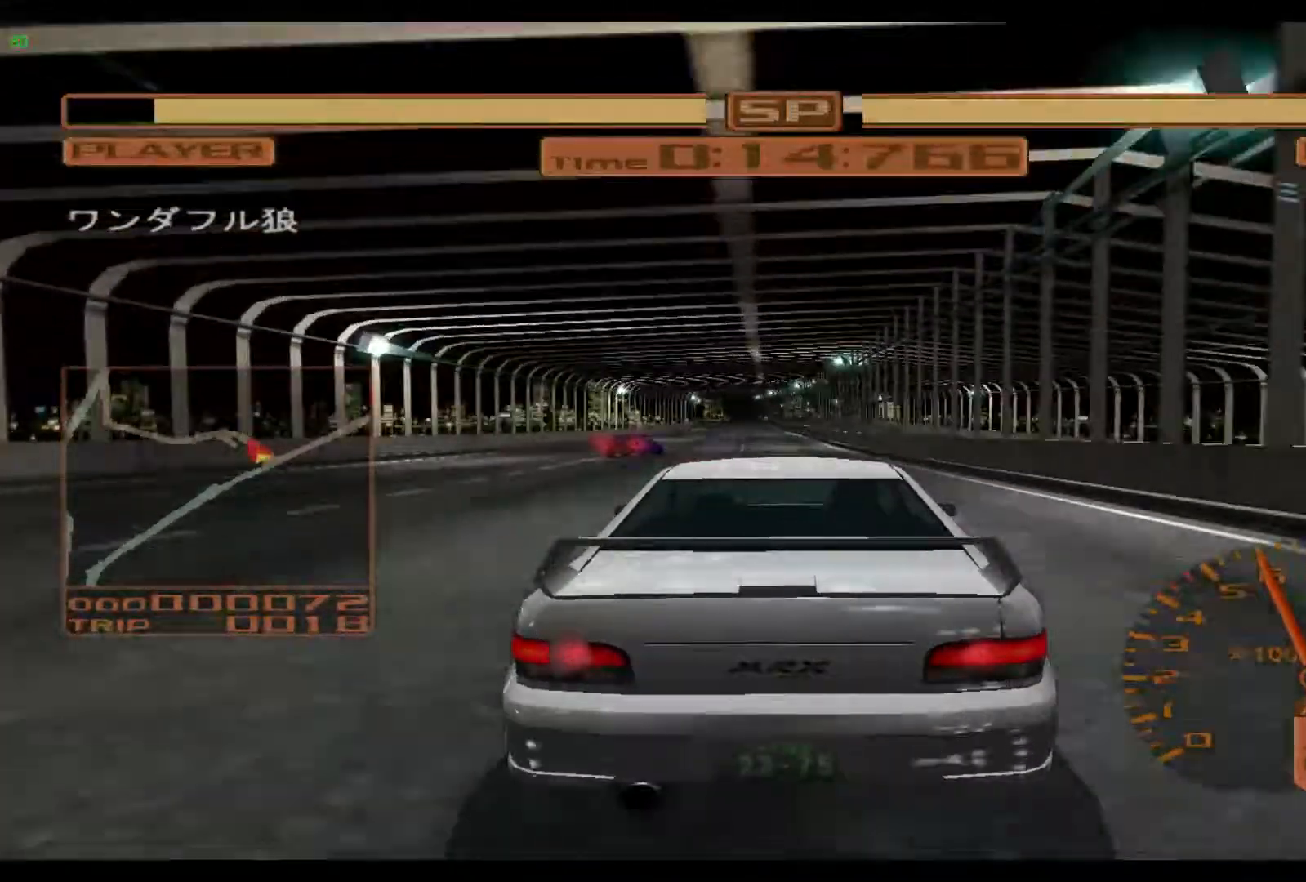
{"buttons": ["R2"], "left_stick": "left", "events": [[83, "left_stick", "left"]]}
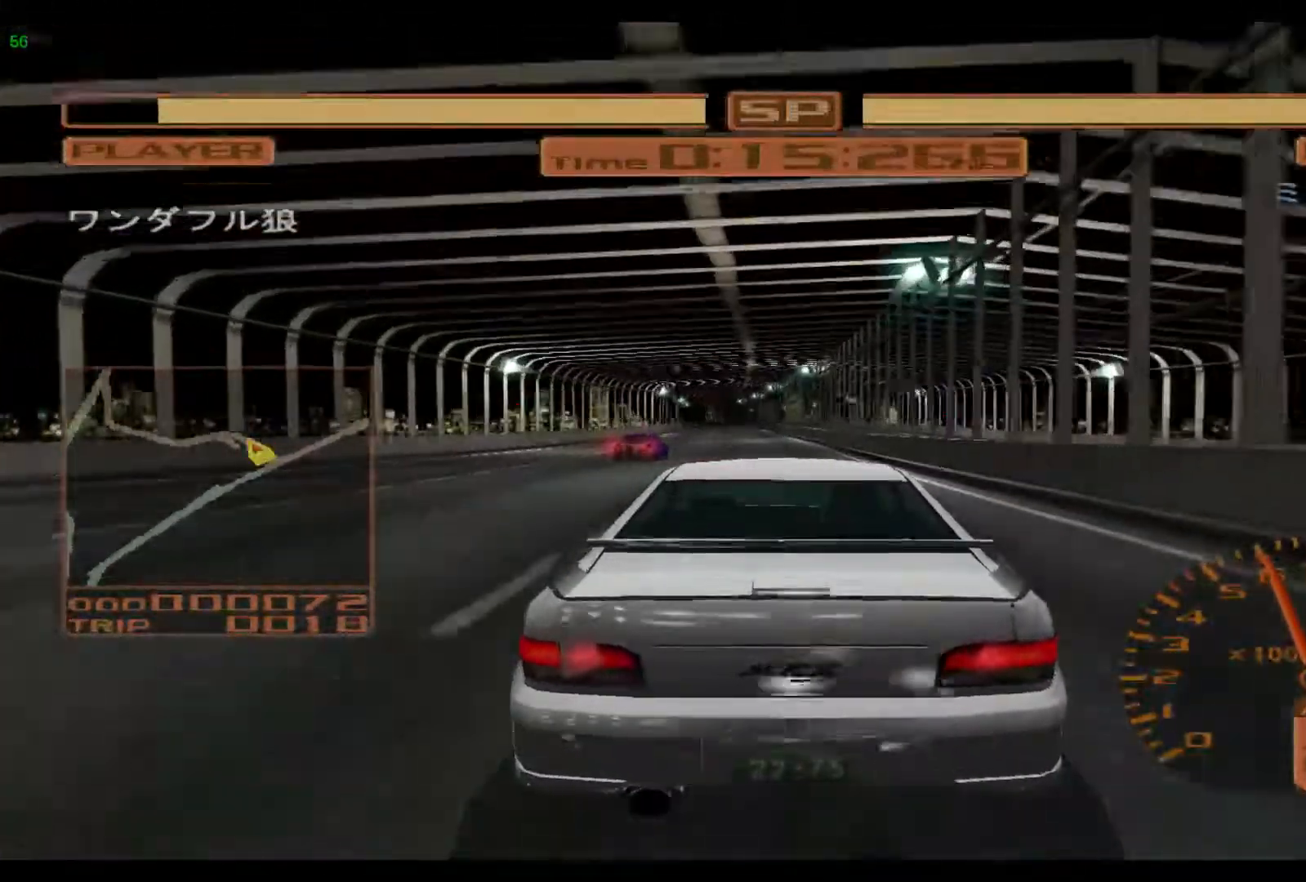
{"buttons": ["R2"], "left_stick": "center", "events": [[483, "left_stick", "center"]]}
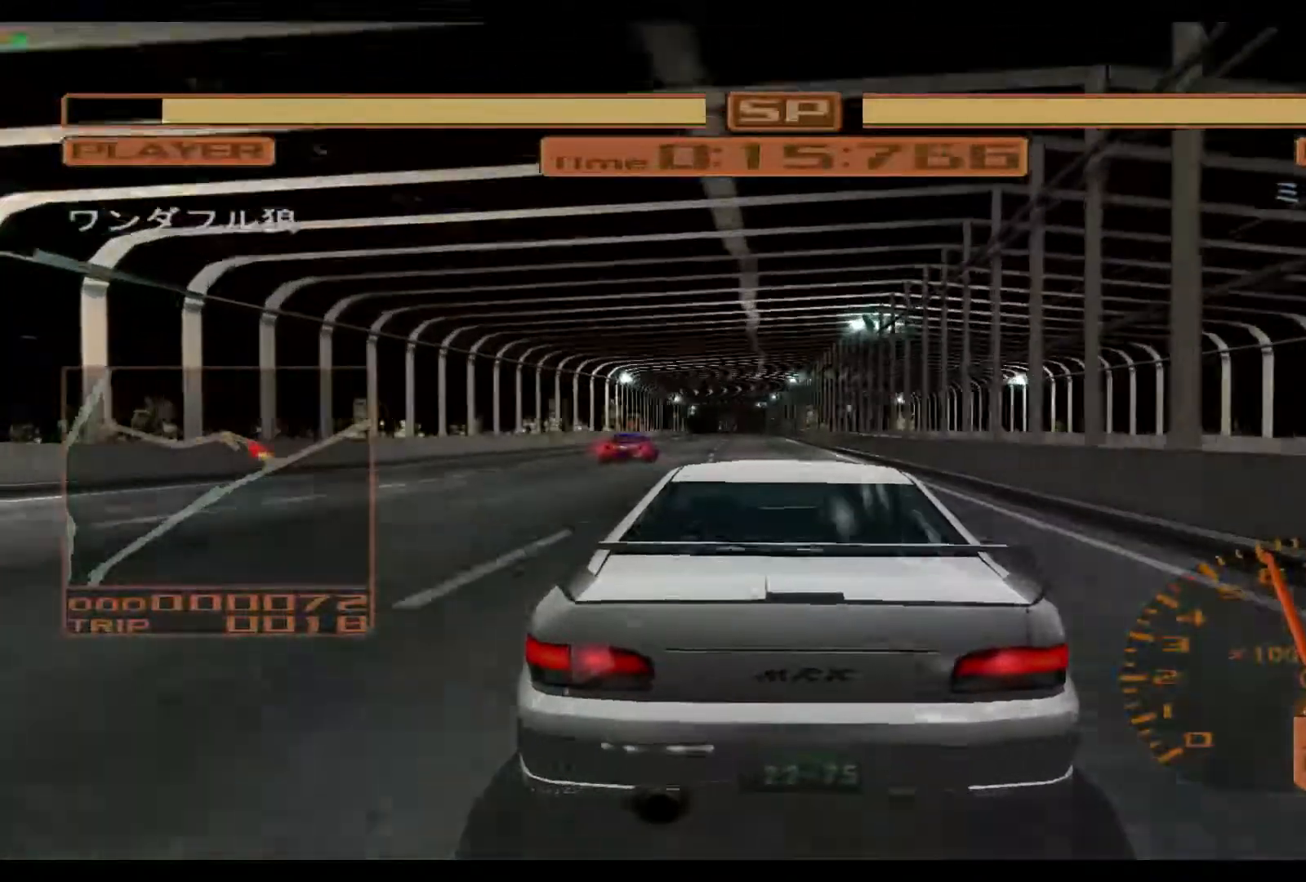
{"buttons": ["R2"], "left_stick": "left", "events": [[117, "left_stick", "left"]]}
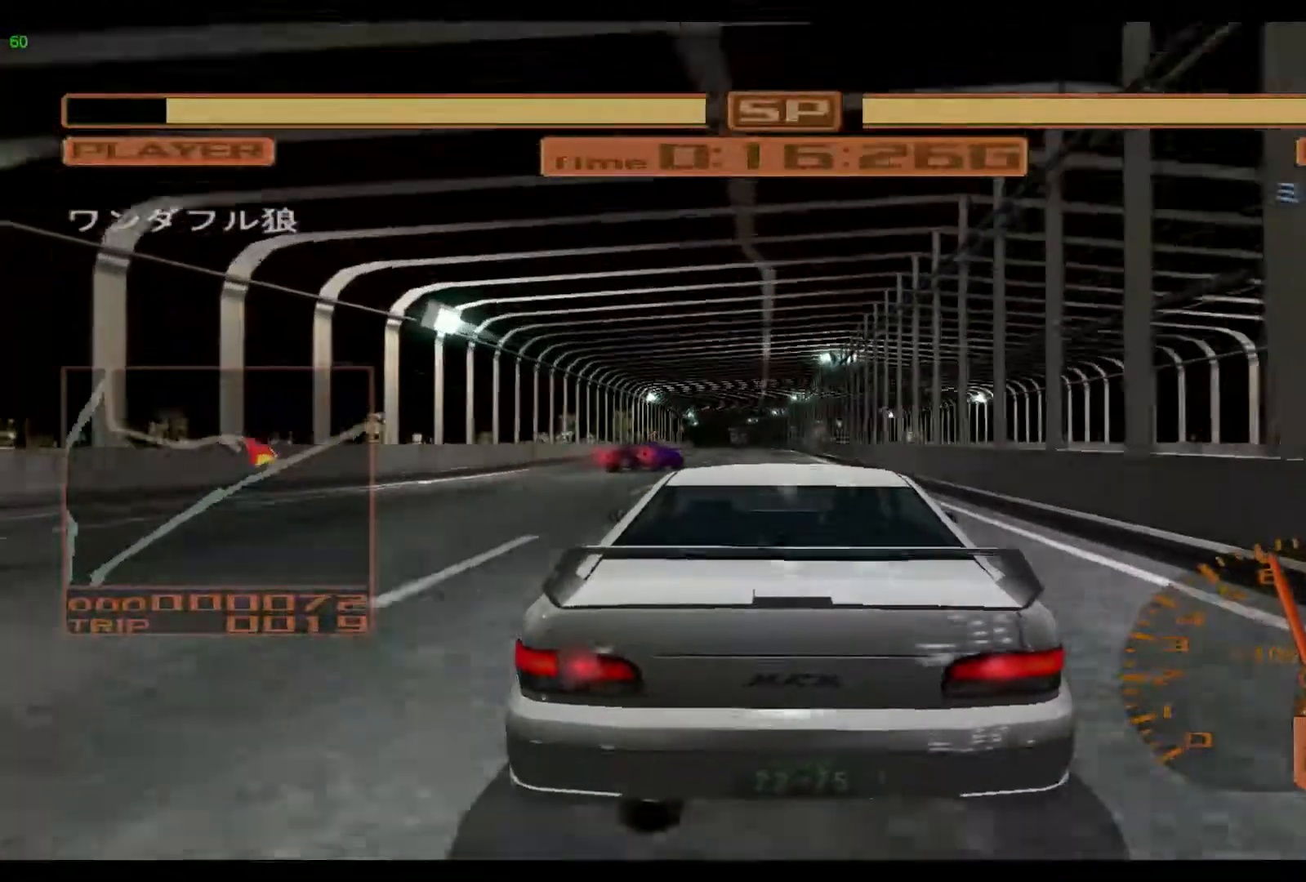
{"buttons": ["R2"], "left_stick": "left", "events": []}
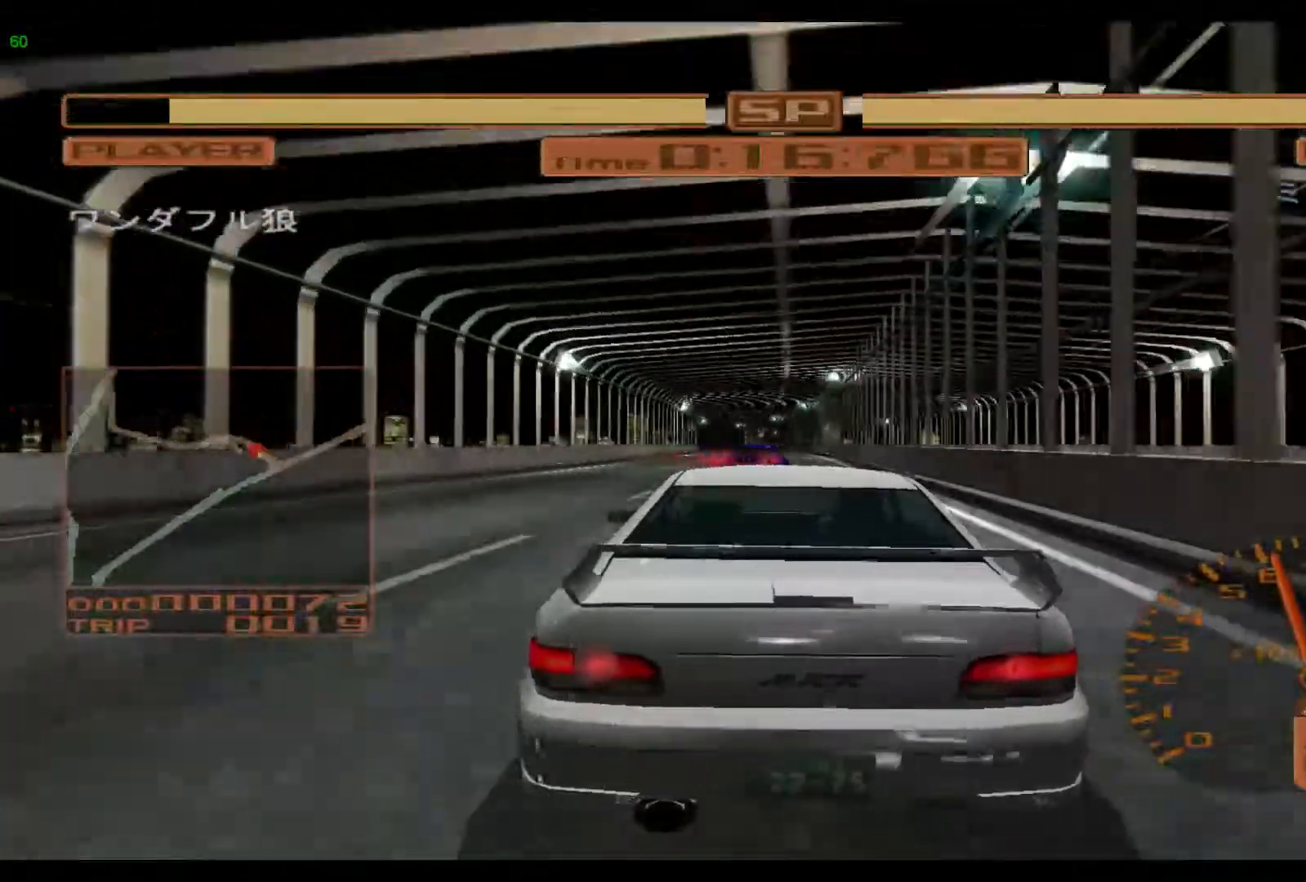
{"buttons": ["R2"], "left_stick": "center", "events": [[217, "left_stick", "center"]]}
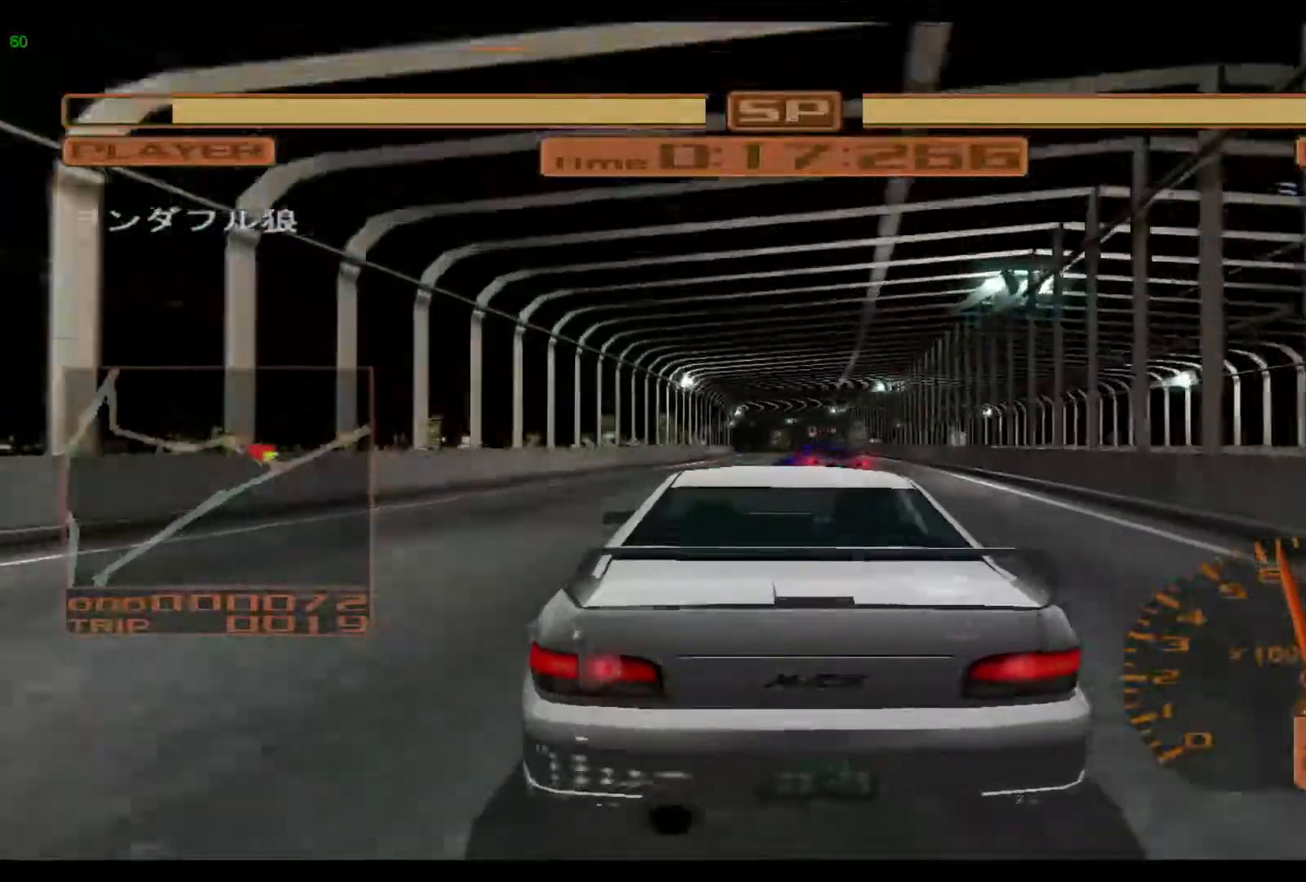
{"buttons": ["R2"], "left_stick": "right", "events": [[183, "left_stick", "right"]]}
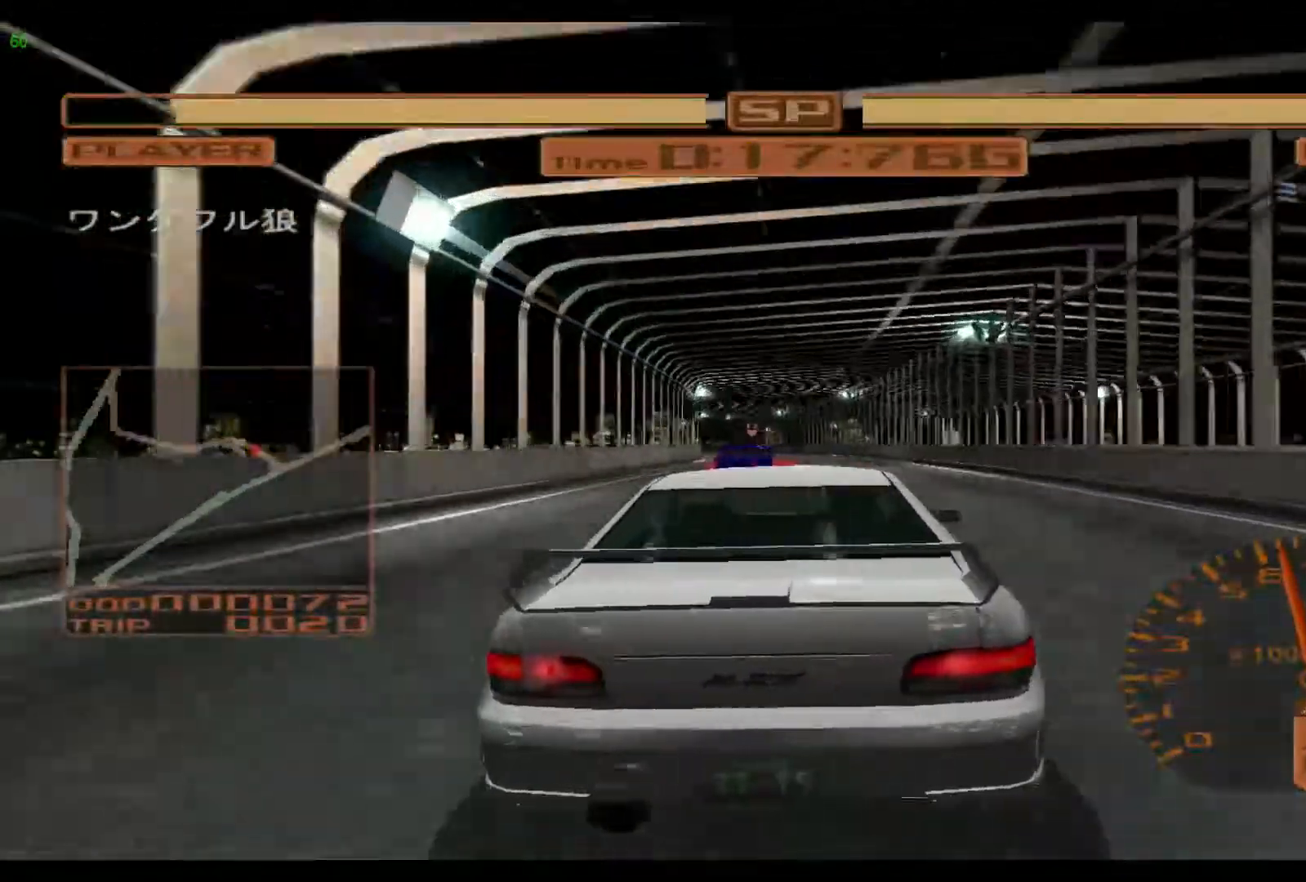
{"buttons": ["R2"], "left_stick": "left", "events": [[17, "left_stick", "center"], [217, "left_stick", "left"]]}
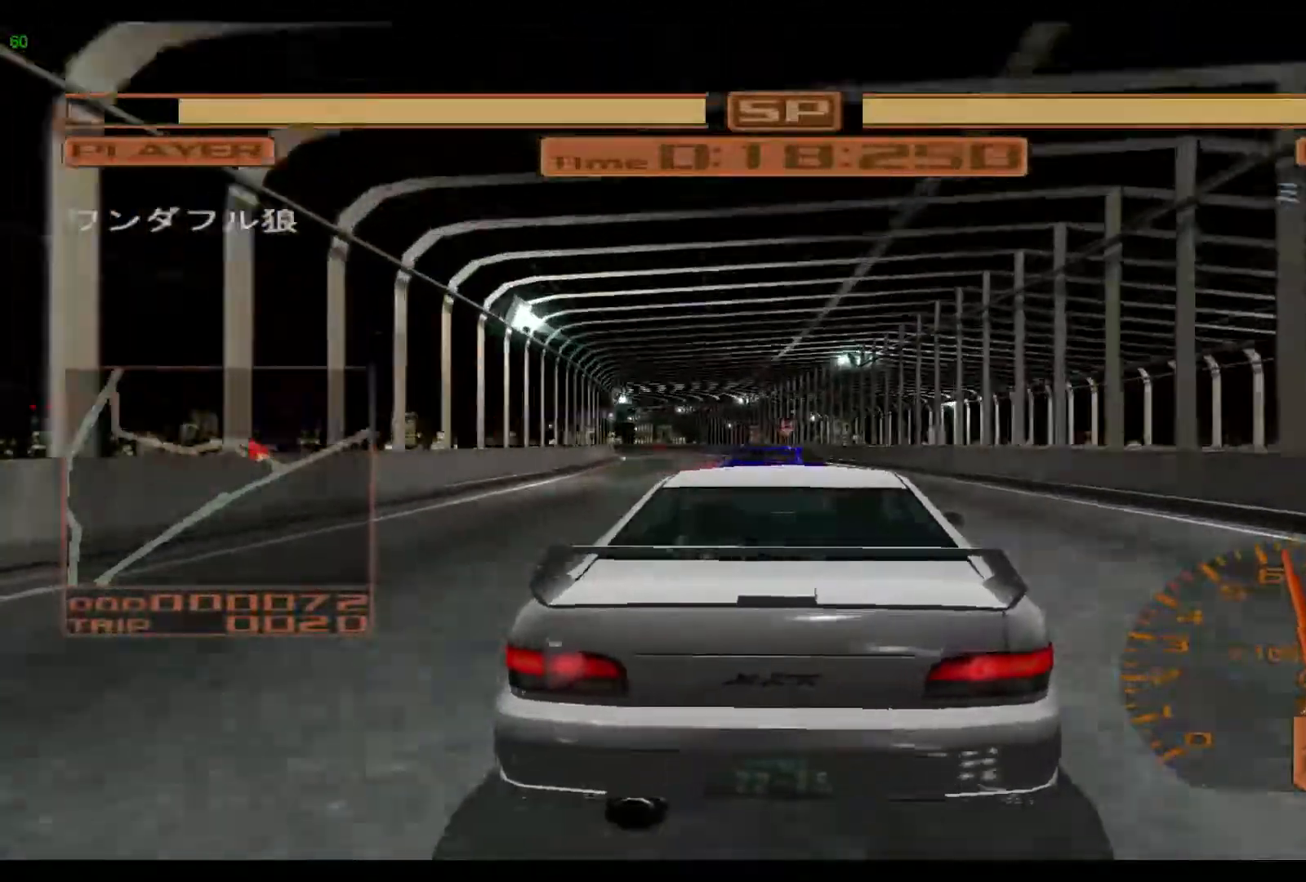
{"buttons": ["R2"], "left_stick": "center", "events": [[500, "left_stick", "center"]]}
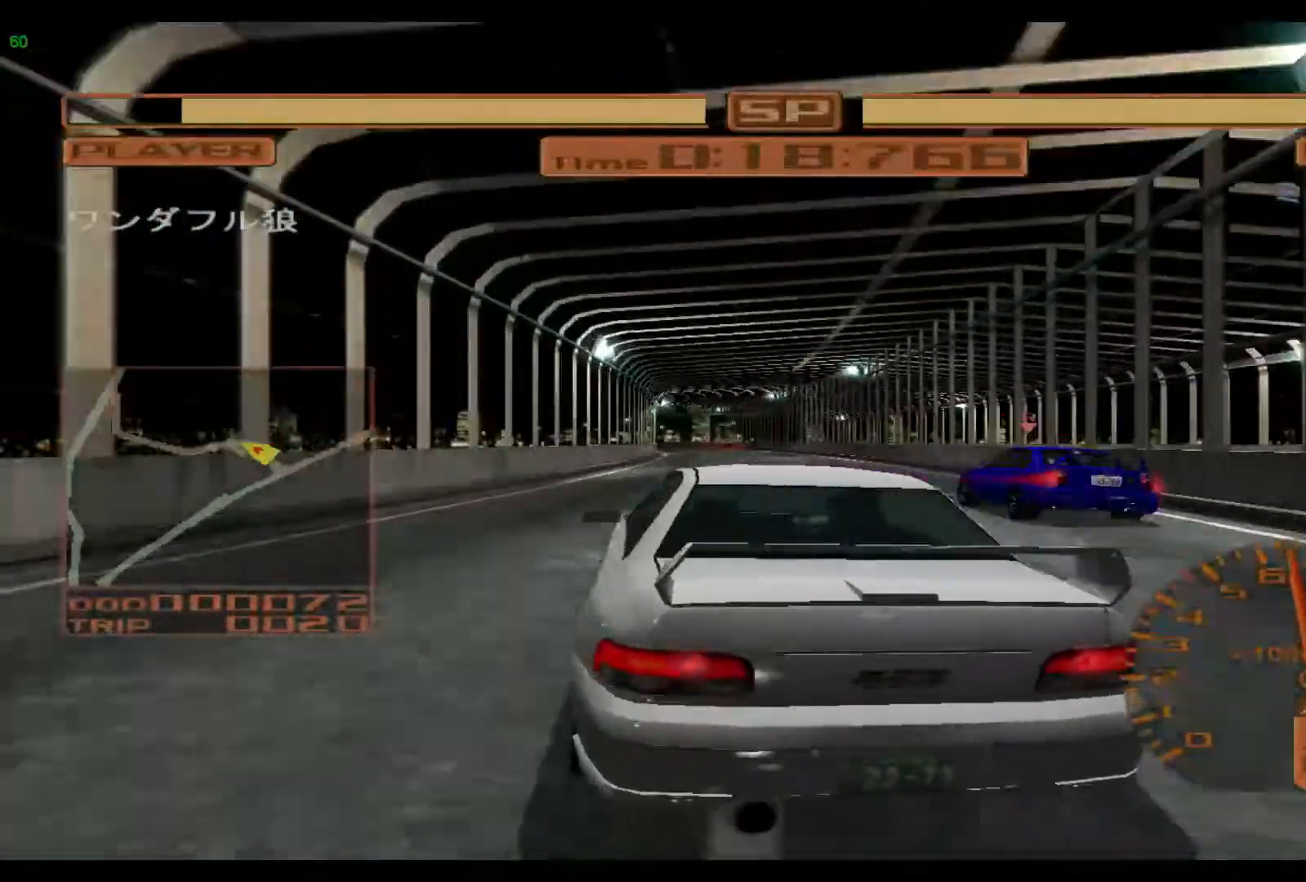
{"buttons": ["R2"], "left_stick": "left", "events": [[467, "left_stick", "left"]]}
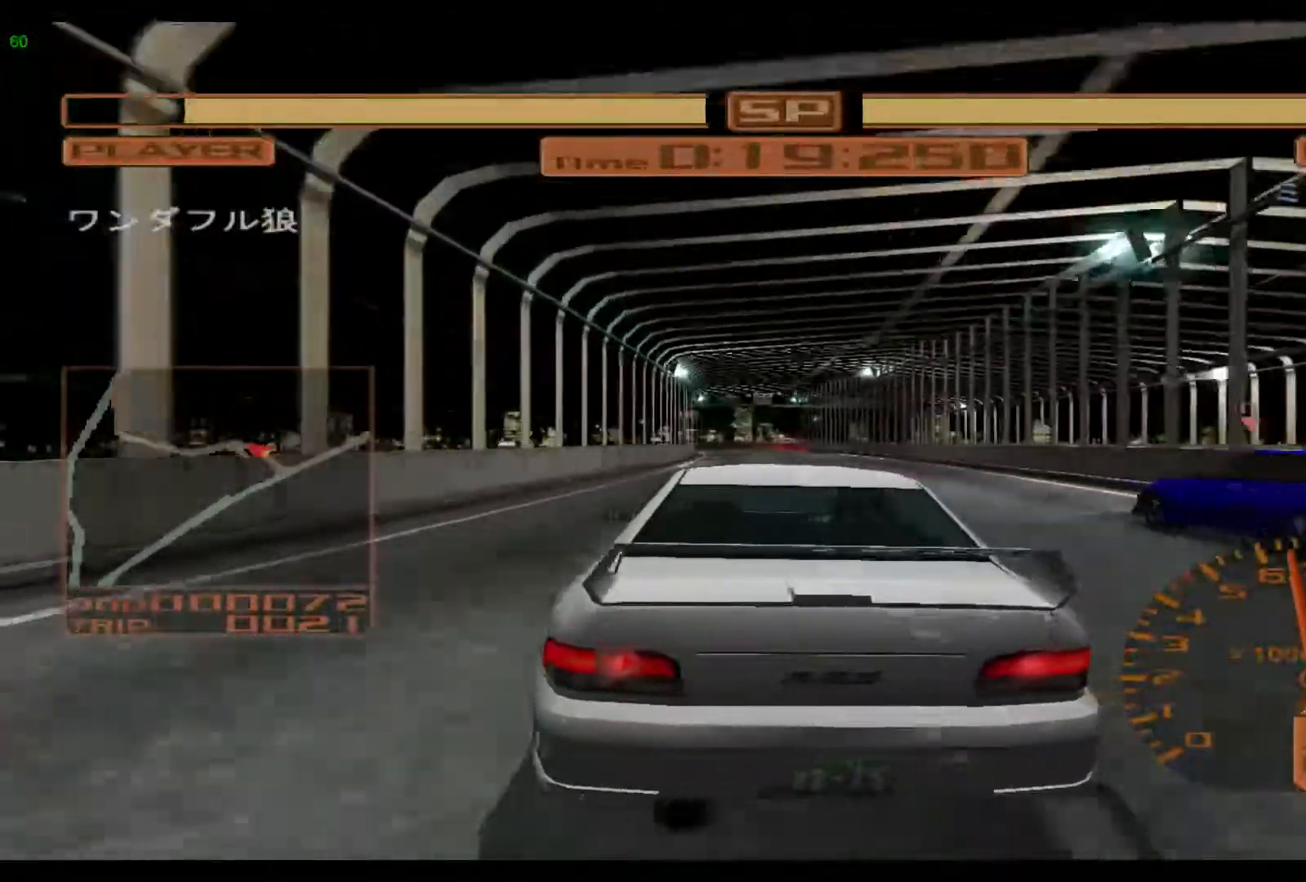
{"buttons": ["R2"], "left_stick": "left", "events": [[200, "left_stick", "center"], [300, "left_stick", "left"]]}
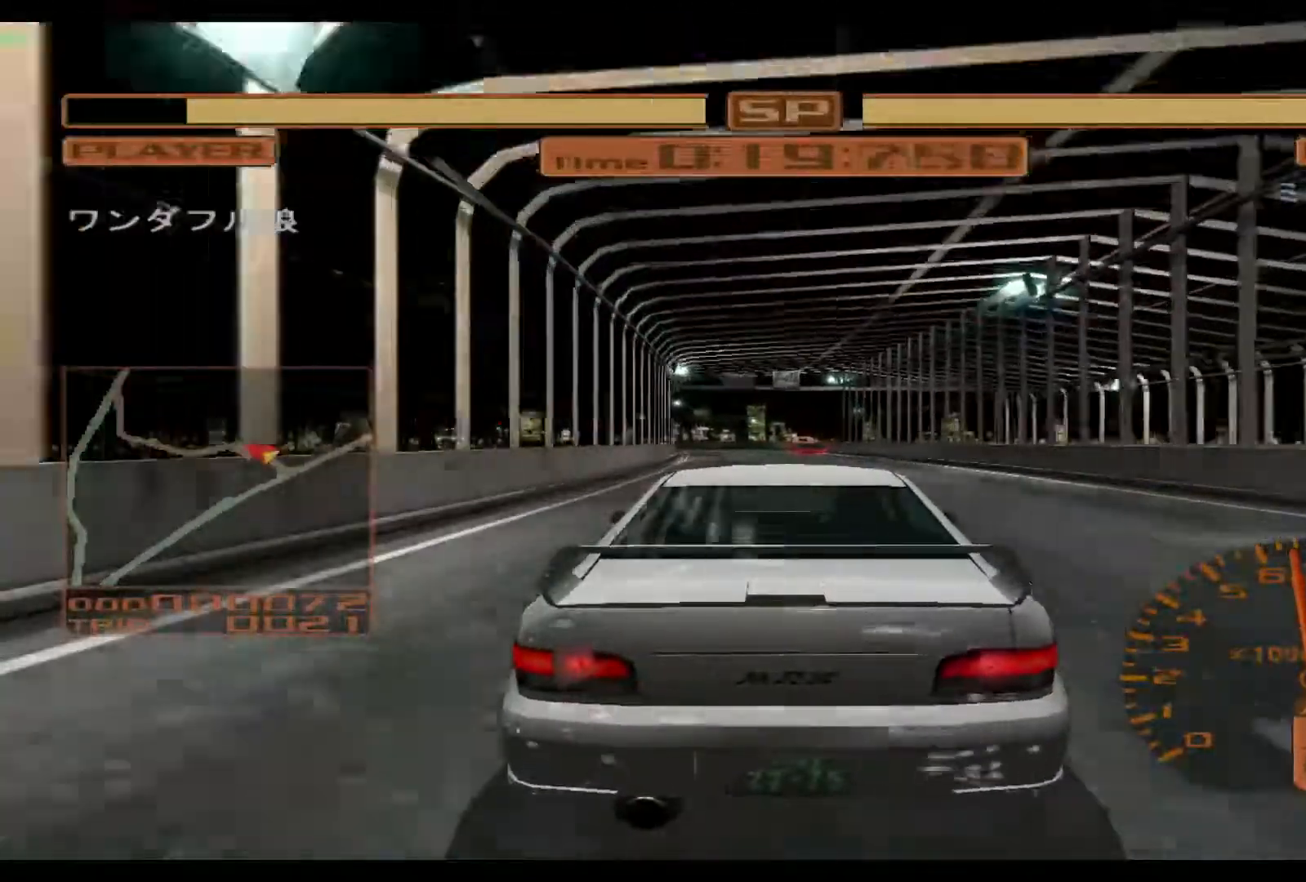
{"buttons": ["R2"], "left_stick": "left", "events": []}
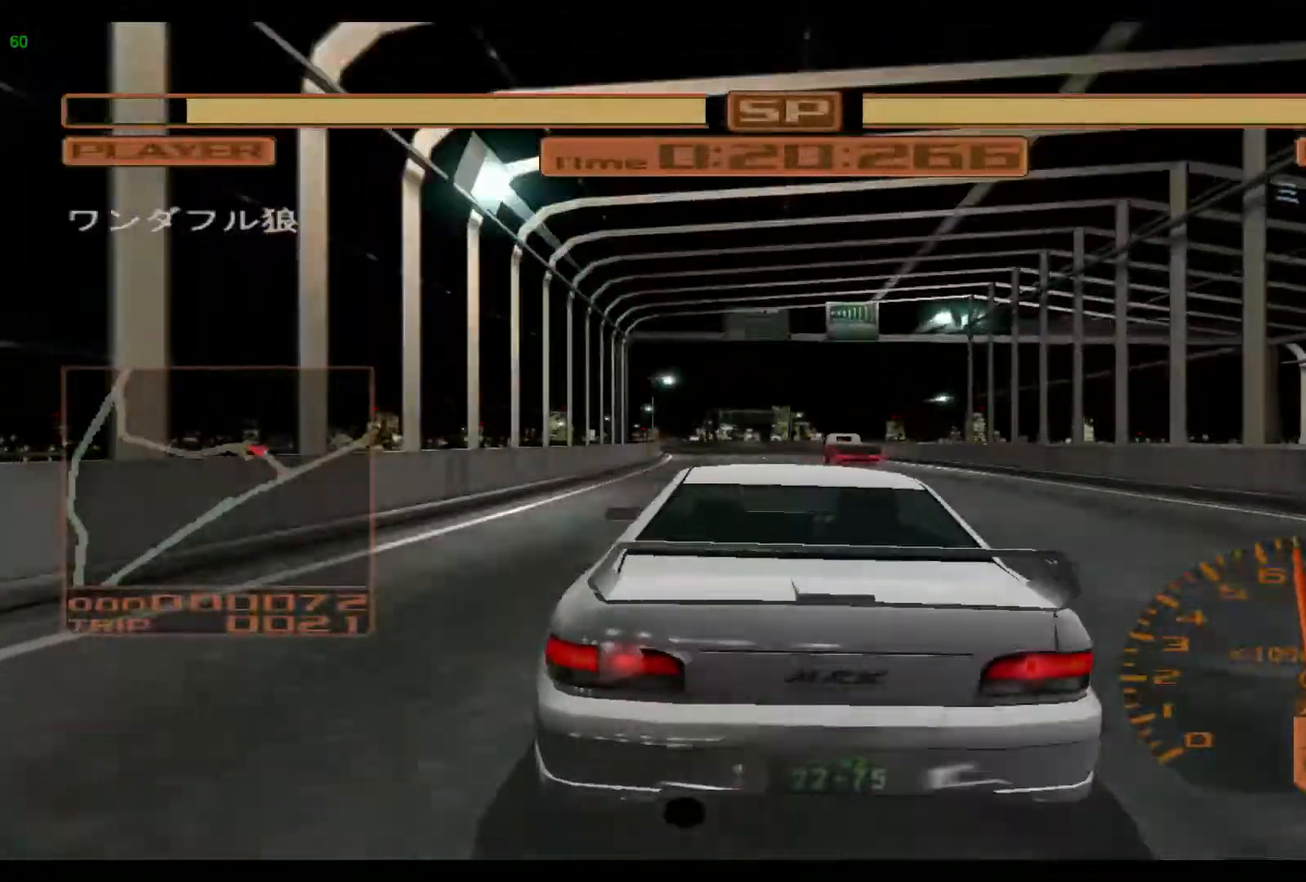
{"buttons": ["R2"], "left_stick": "left", "events": []}
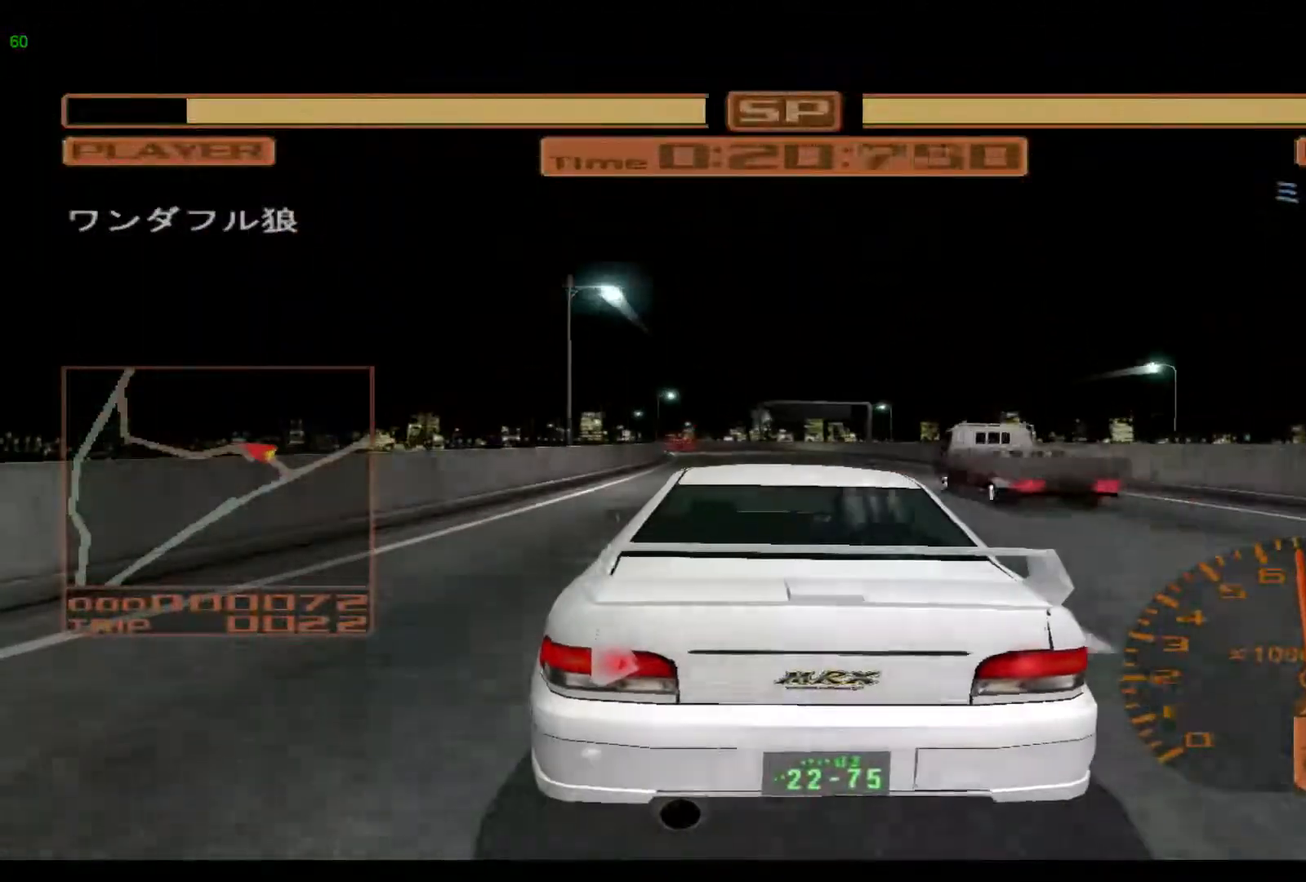
{"buttons": ["R2"], "left_stick": "left", "events": []}
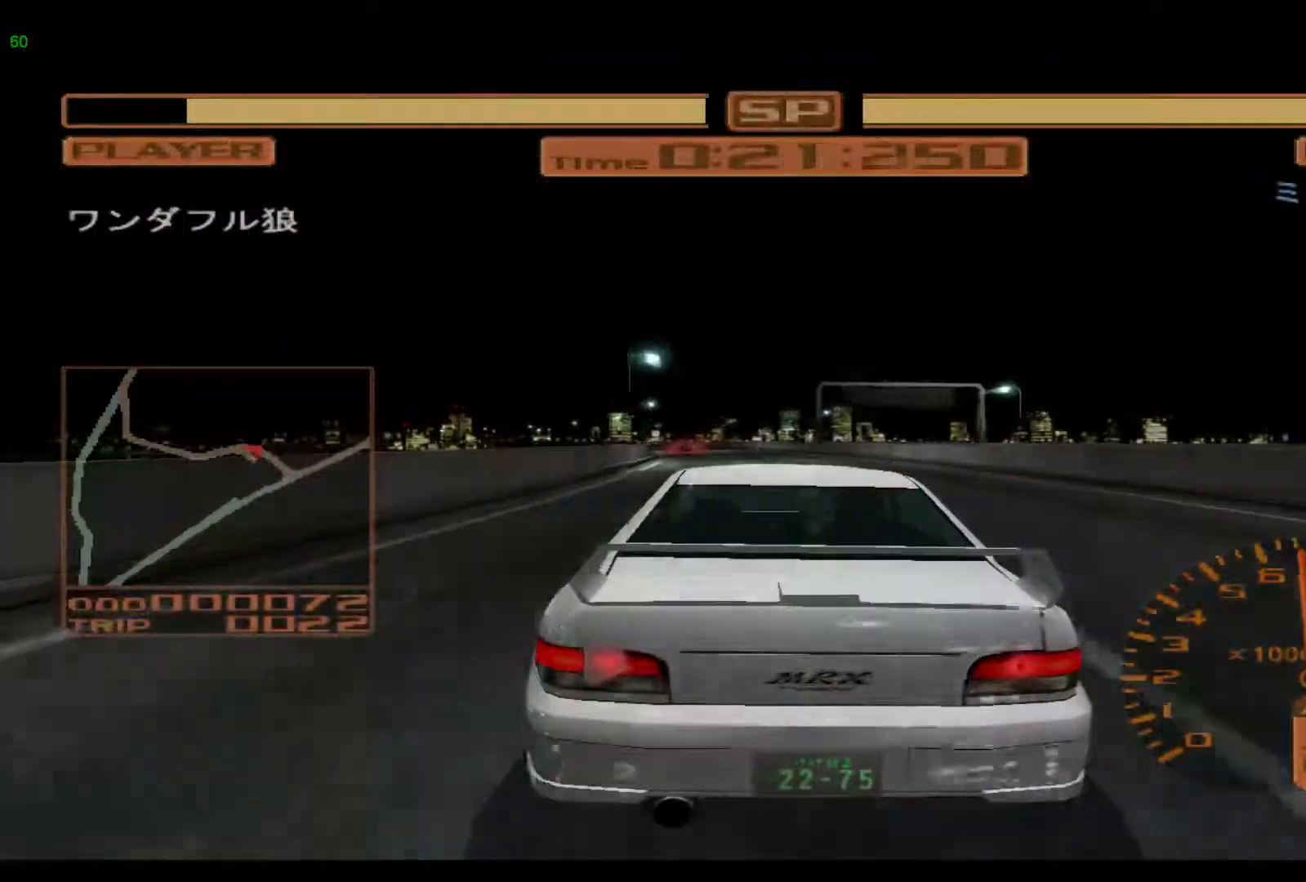
{"buttons": ["R2"], "left_stick": "left", "events": []}
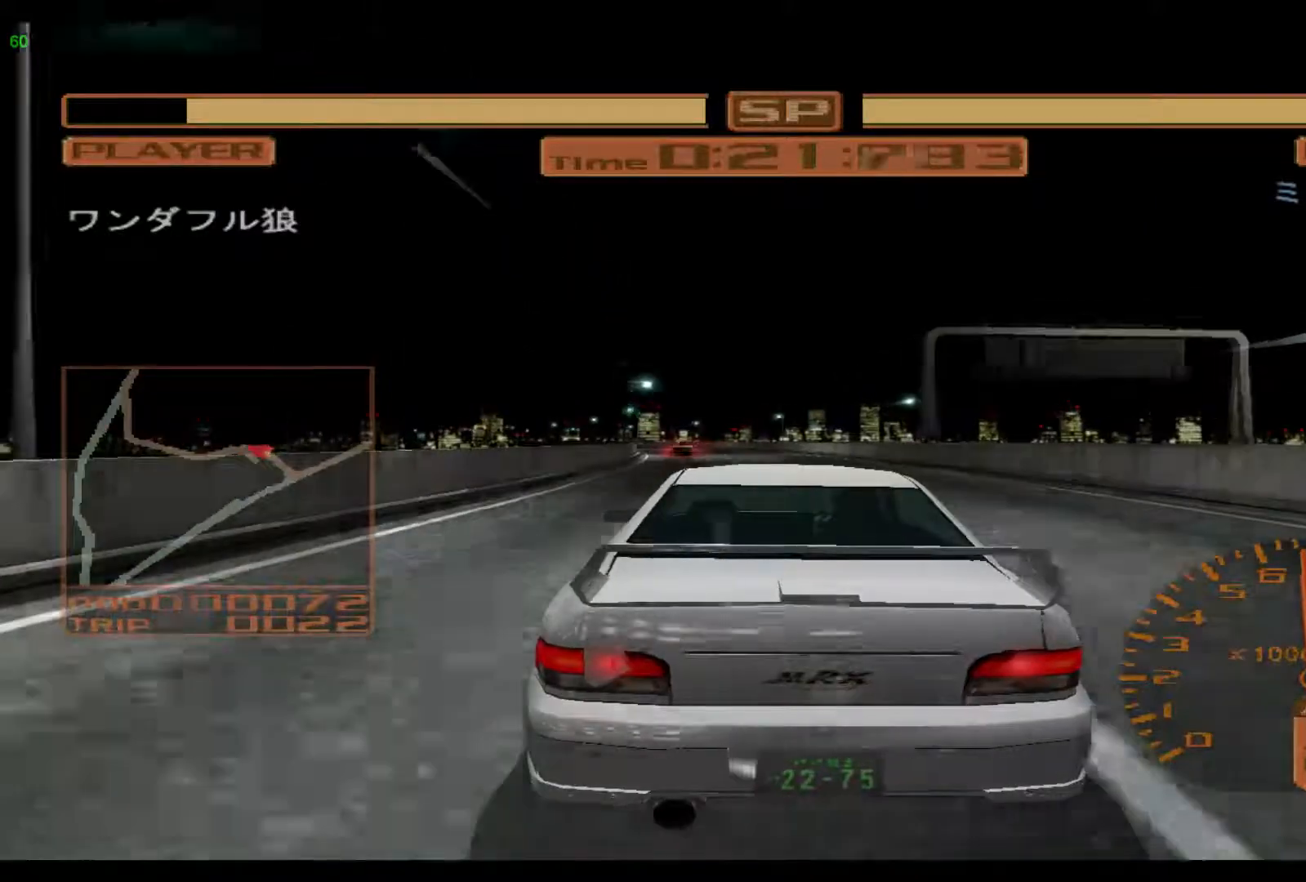
{"buttons": ["R2"], "left_stick": "left", "events": []}
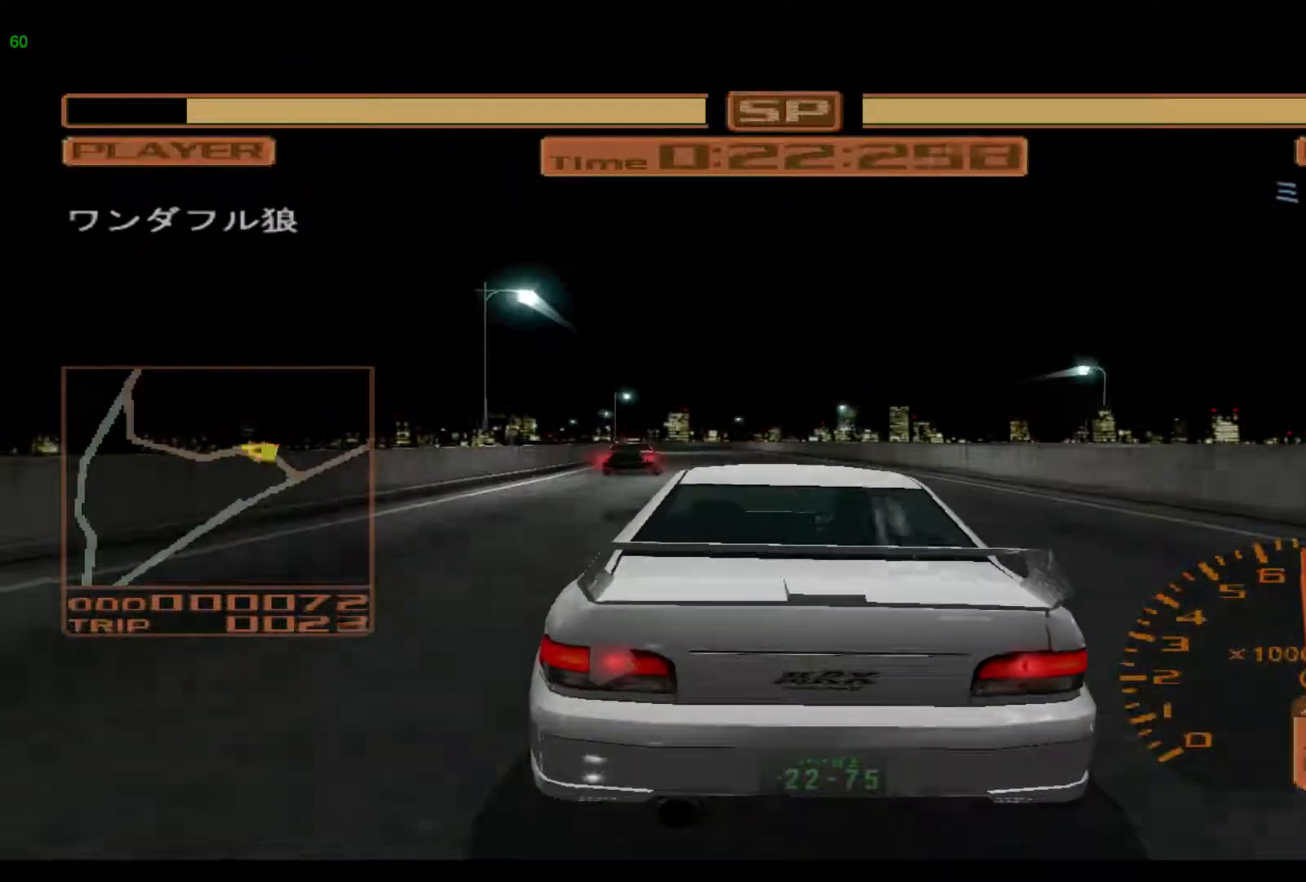
{"buttons": ["R2"], "left_stick": "left", "events": []}
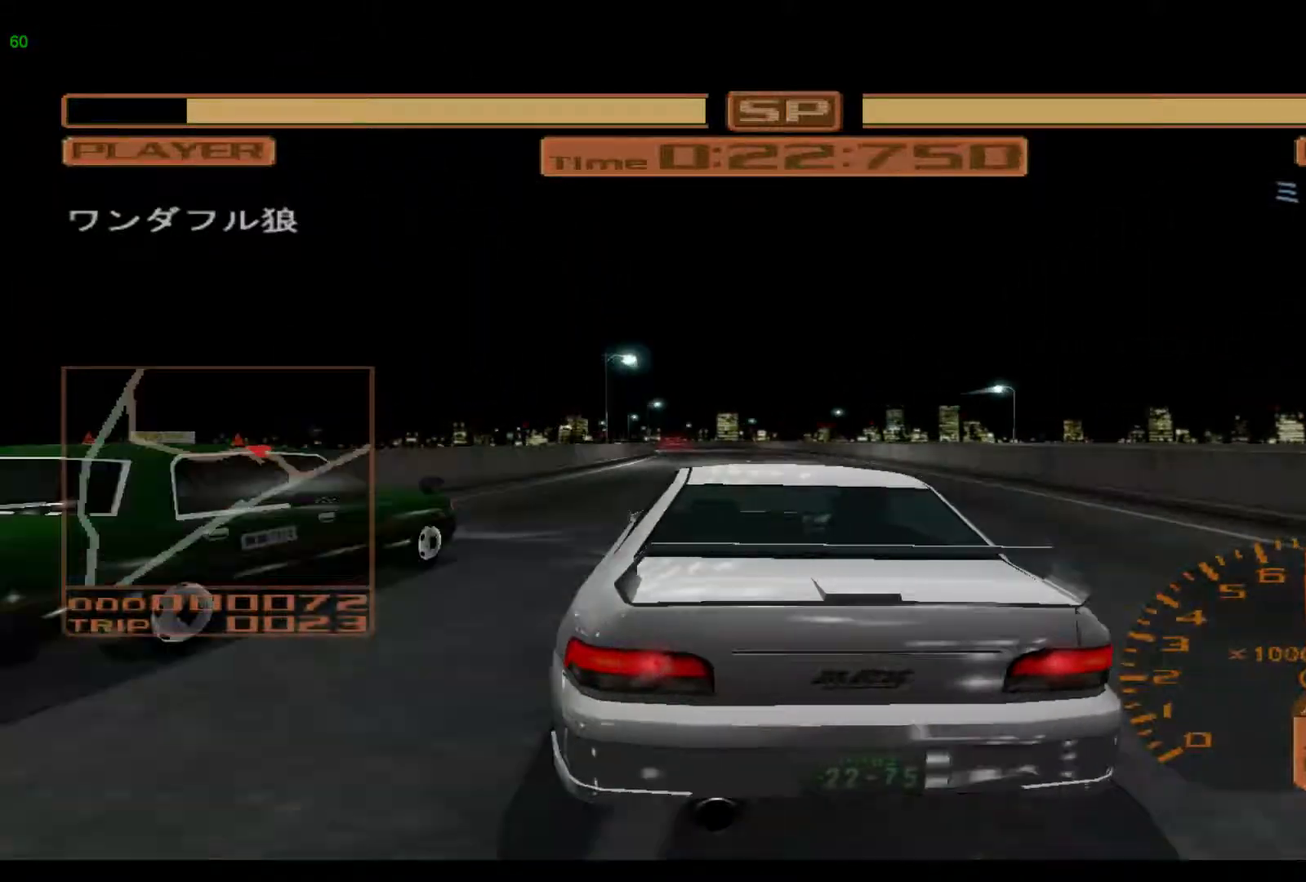
{"buttons": ["R2"], "left_stick": "left", "events": []}
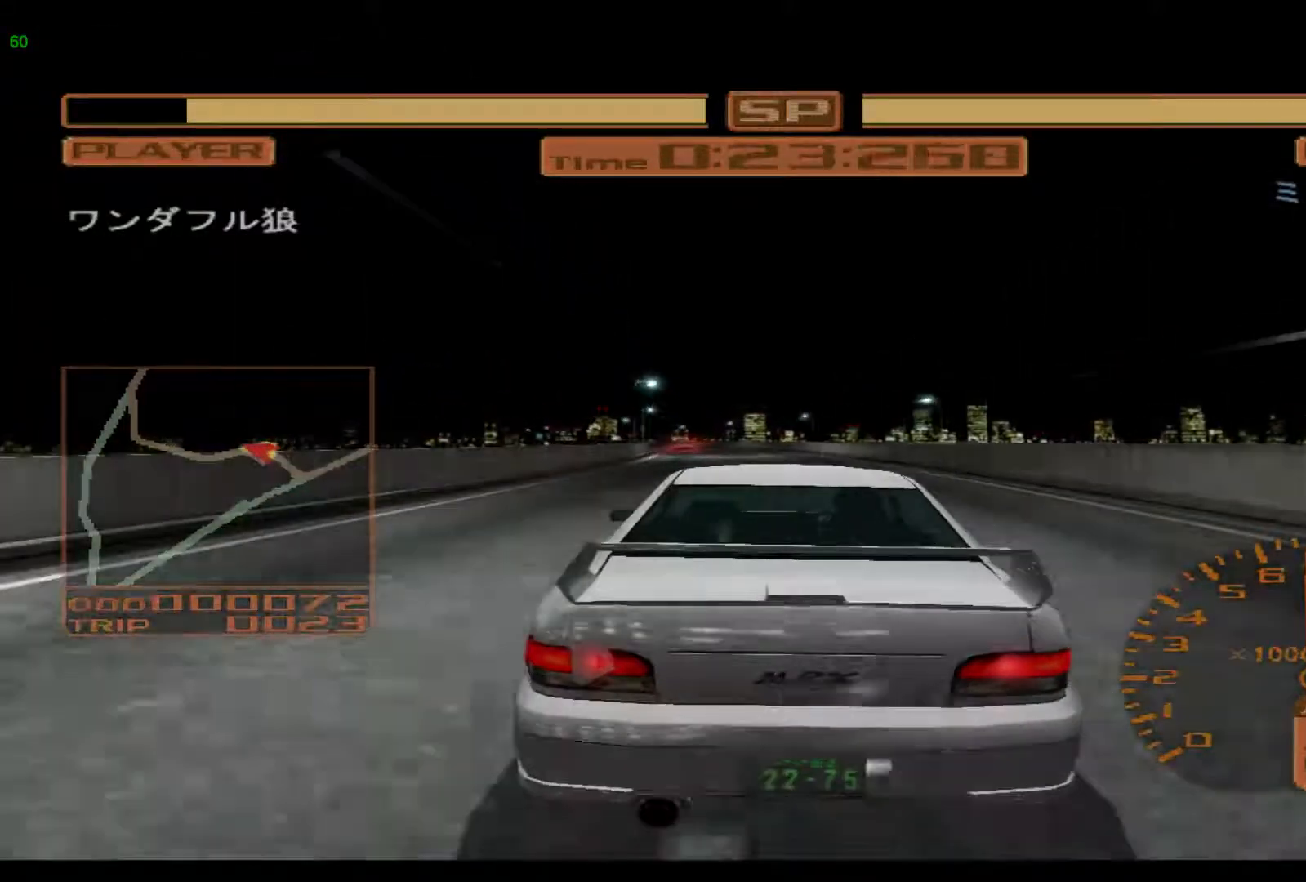
{"buttons": ["R2"], "left_stick": "left", "events": []}
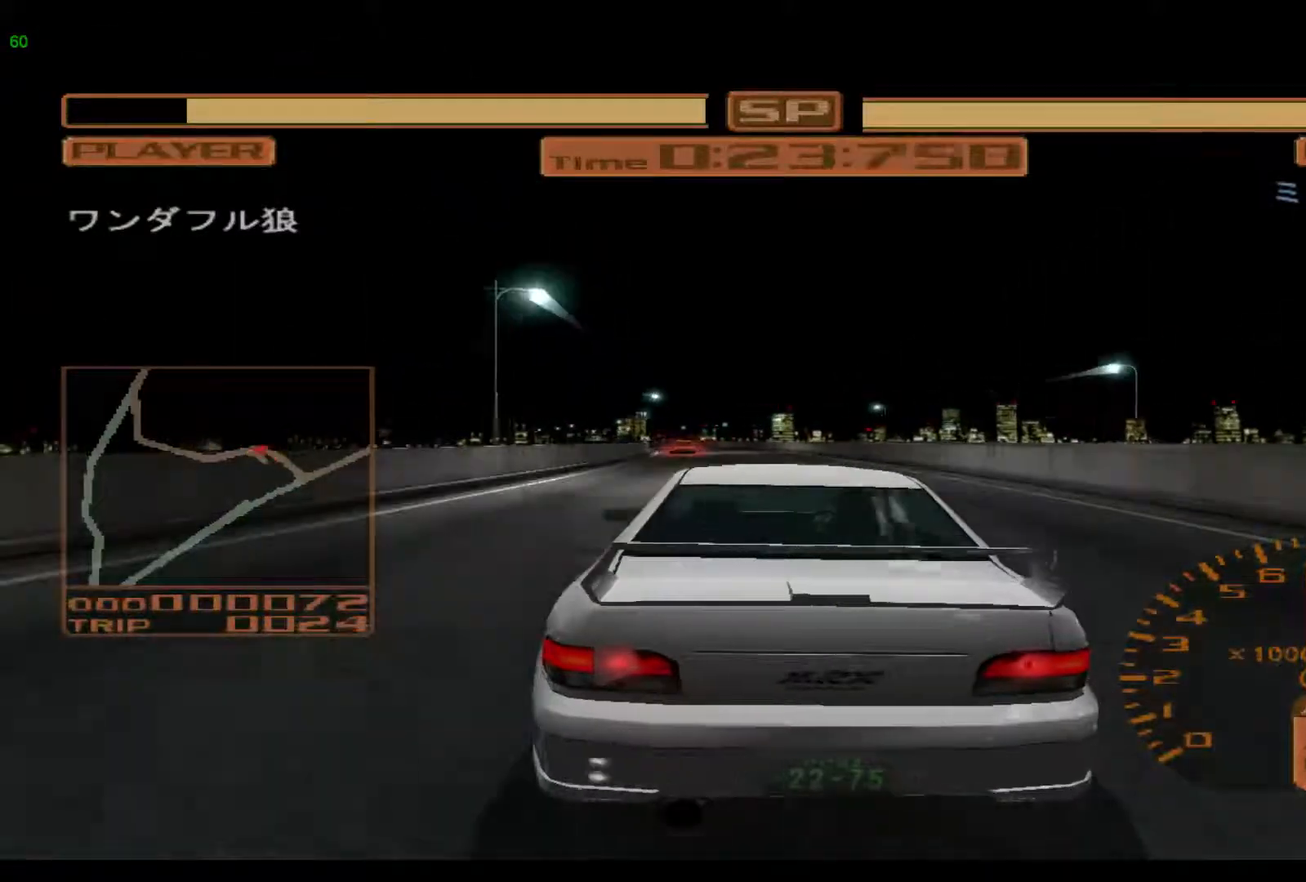
{"buttons": ["R2"], "left_stick": "left", "events": []}
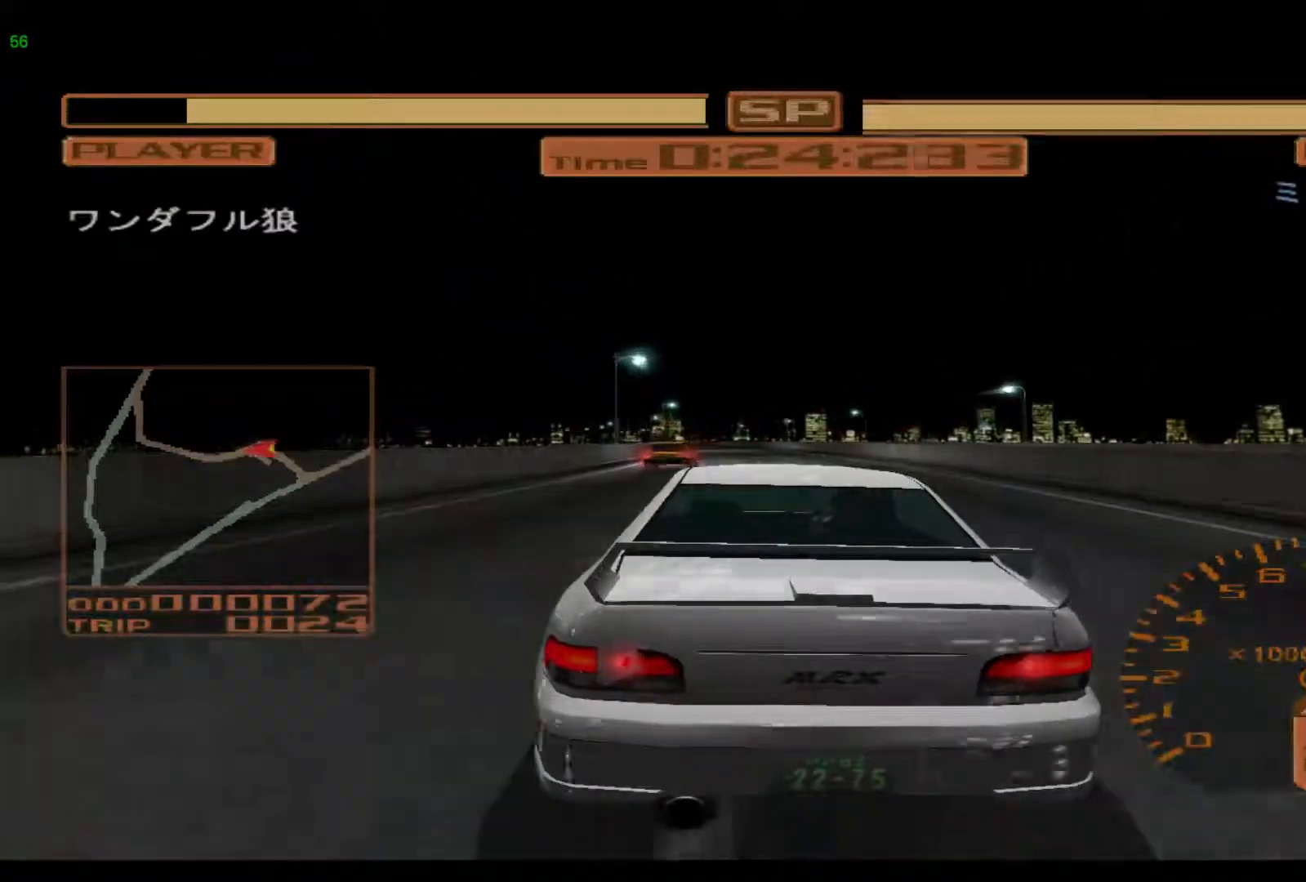
{"buttons": ["R2"], "left_stick": "left", "events": []}
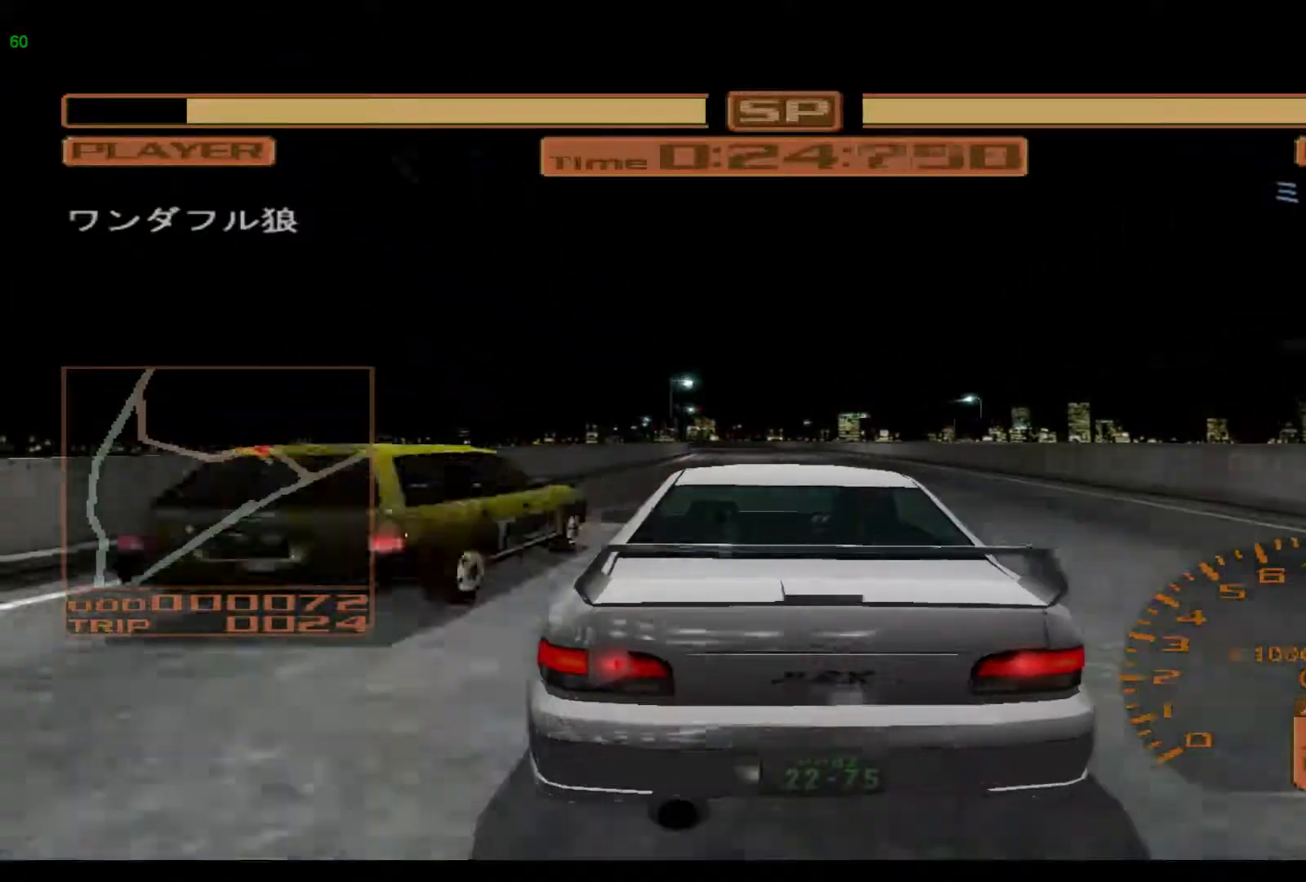
{"buttons": ["R2"], "left_stick": "left", "events": []}